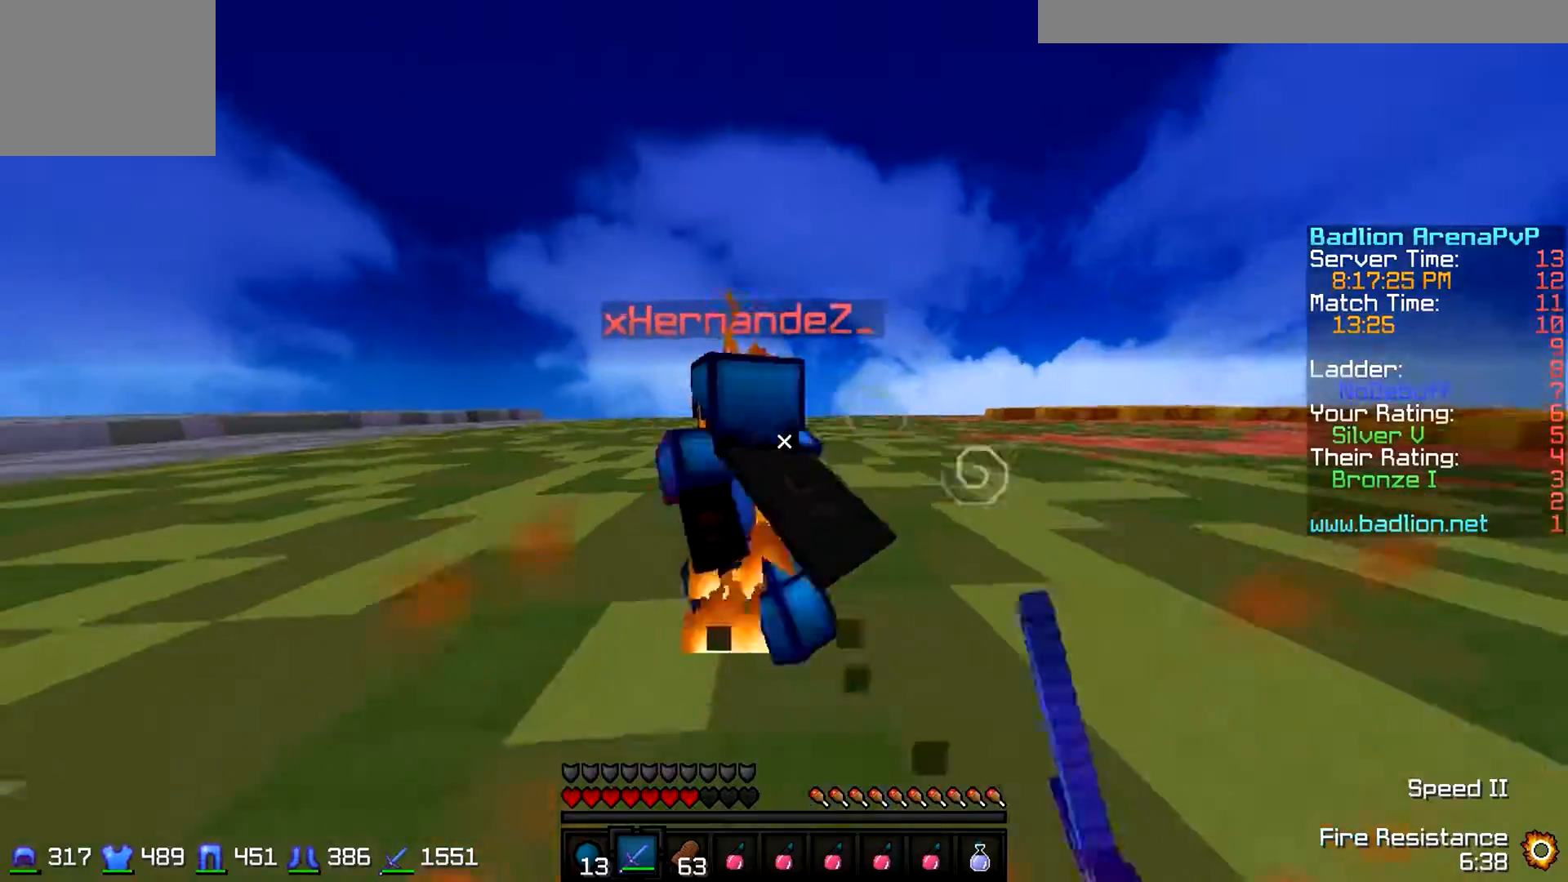
Gameplay with keyboard; each line is a JSON object with the keys held at the frame after it. "events" lists presses ("down") and releases ("up") of "a", "d", "s" and "w" between this image and that frame as [ms after this image, input, new state], when the widget could be followed in between. No other keys are recorded. Mouse input is not recorded.
{"keys": ["a", "w"], "events": []}
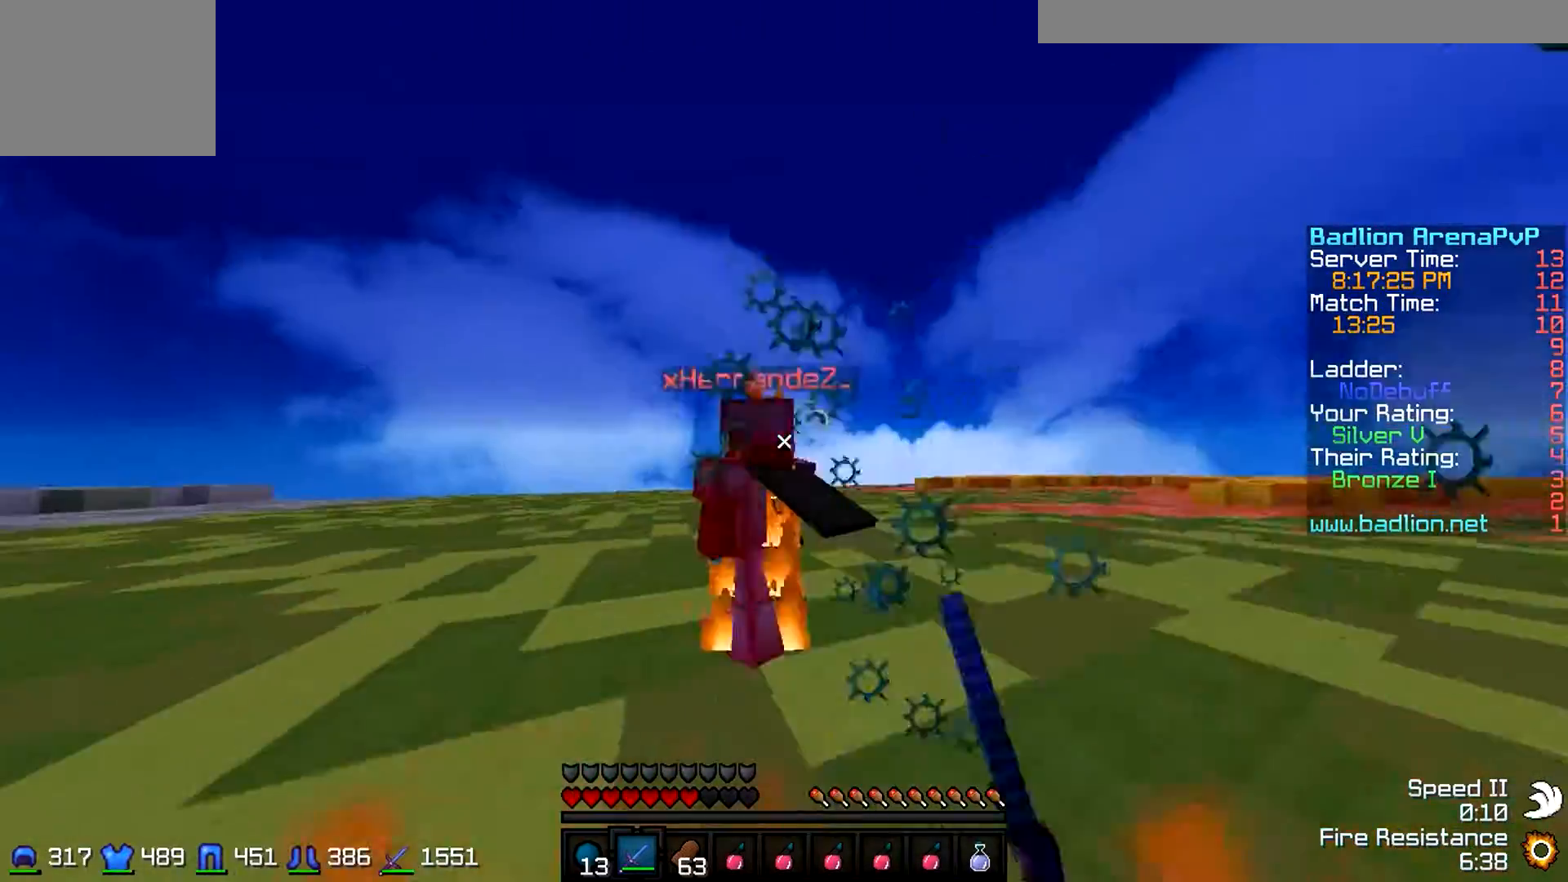
{"keys": ["a", "w"], "events": []}
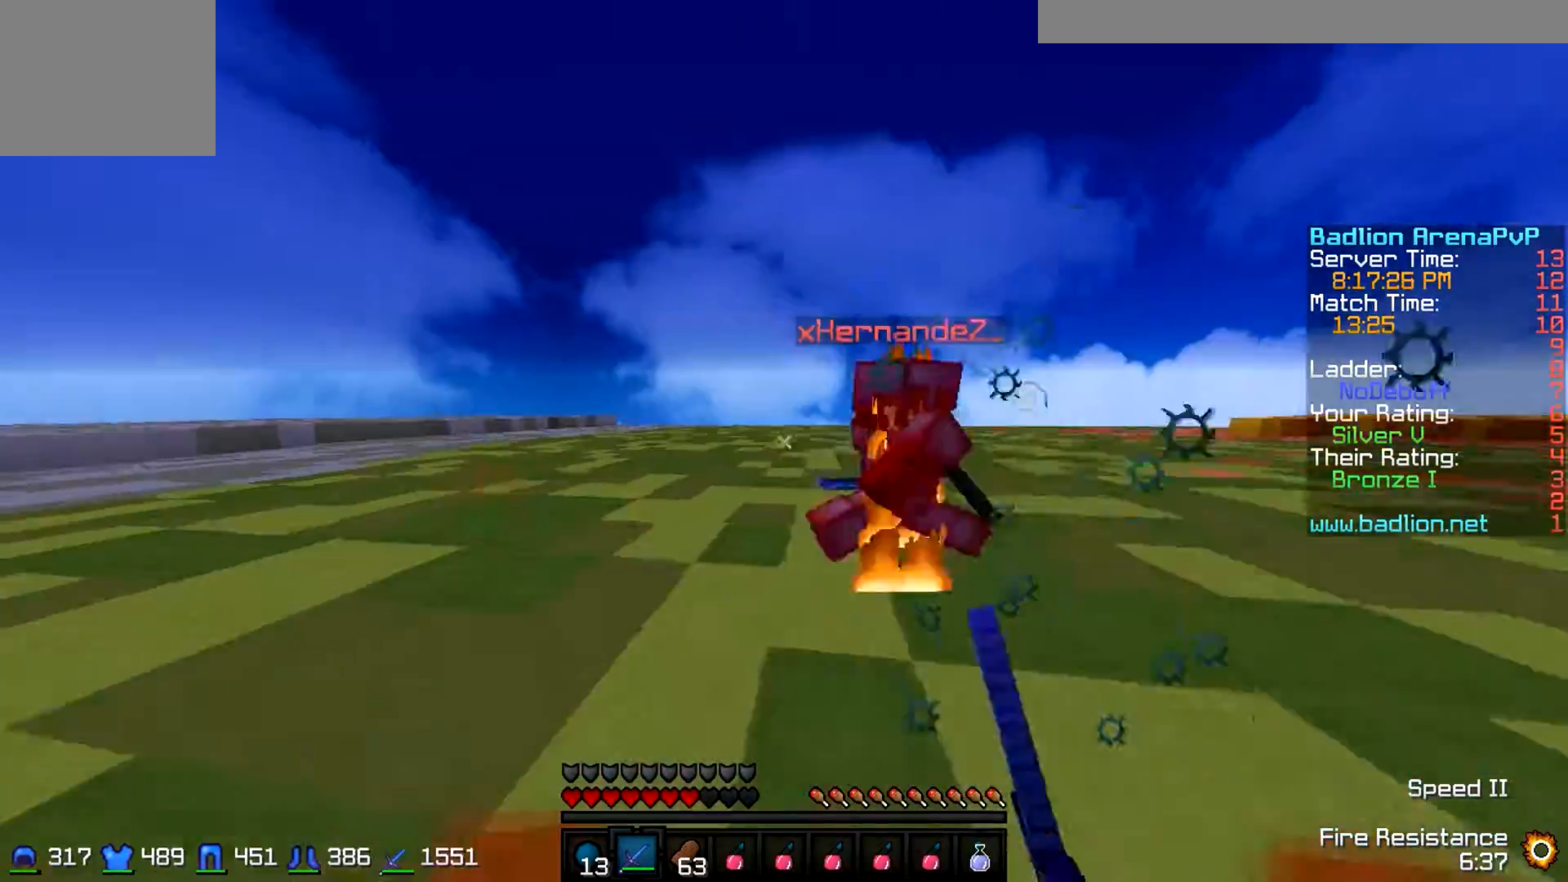
{"keys": ["d"], "events": [[400, "d", "down"], [433, "a", "up"], [500, "w", "up"]]}
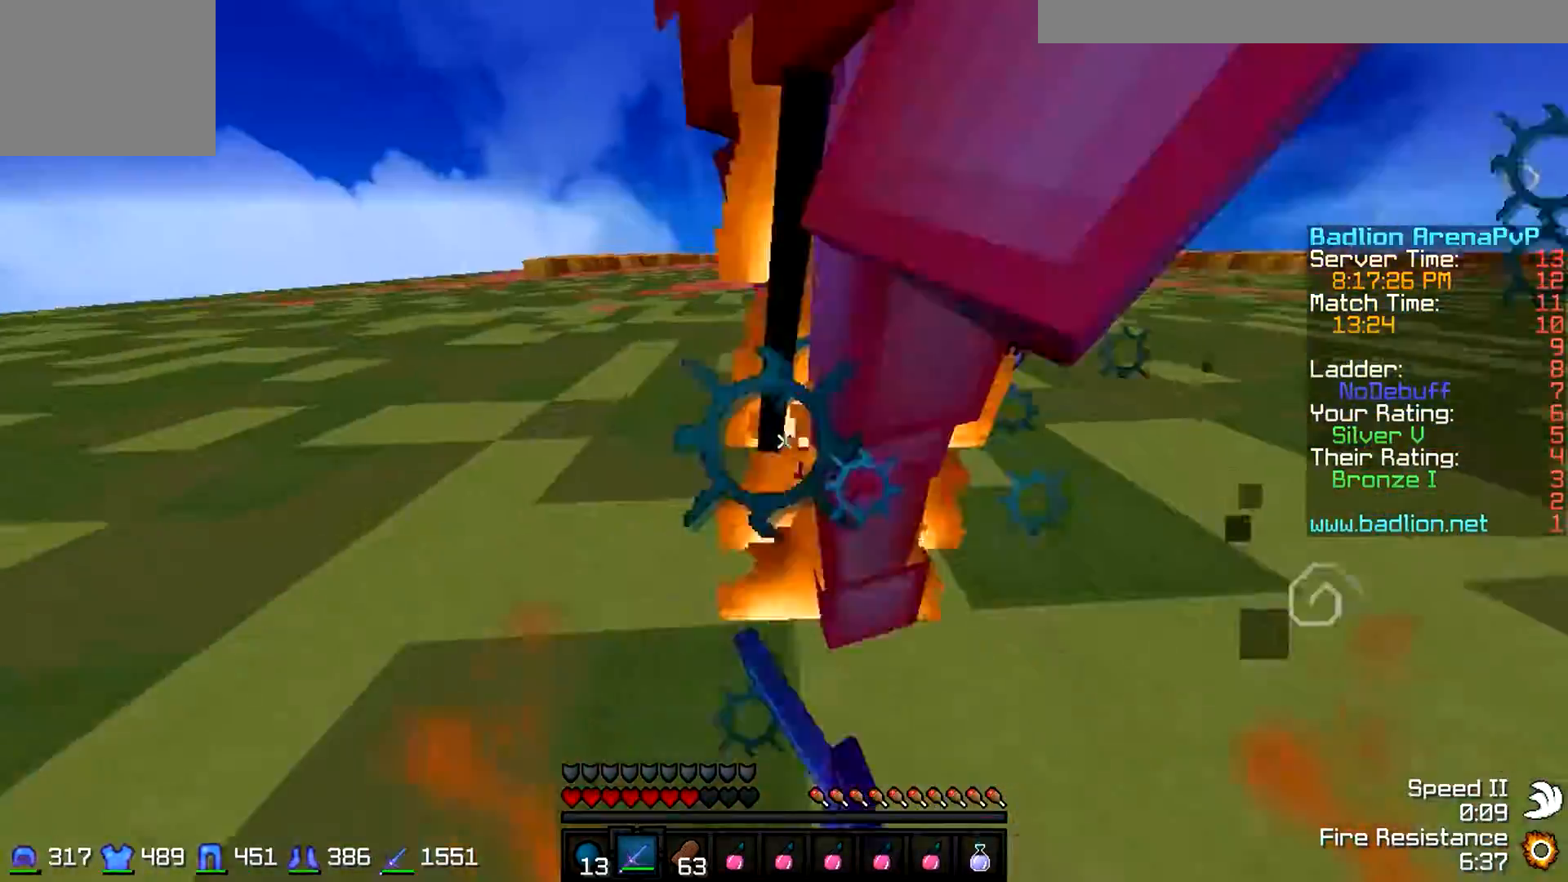
{"keys": ["d", "w"], "events": [[33, "w", "down"], [133, "w", "up"], [200, "w", "down"], [300, "w", "up"], [333, "w", "down"], [433, "w", "up"], [500, "w", "down"]]}
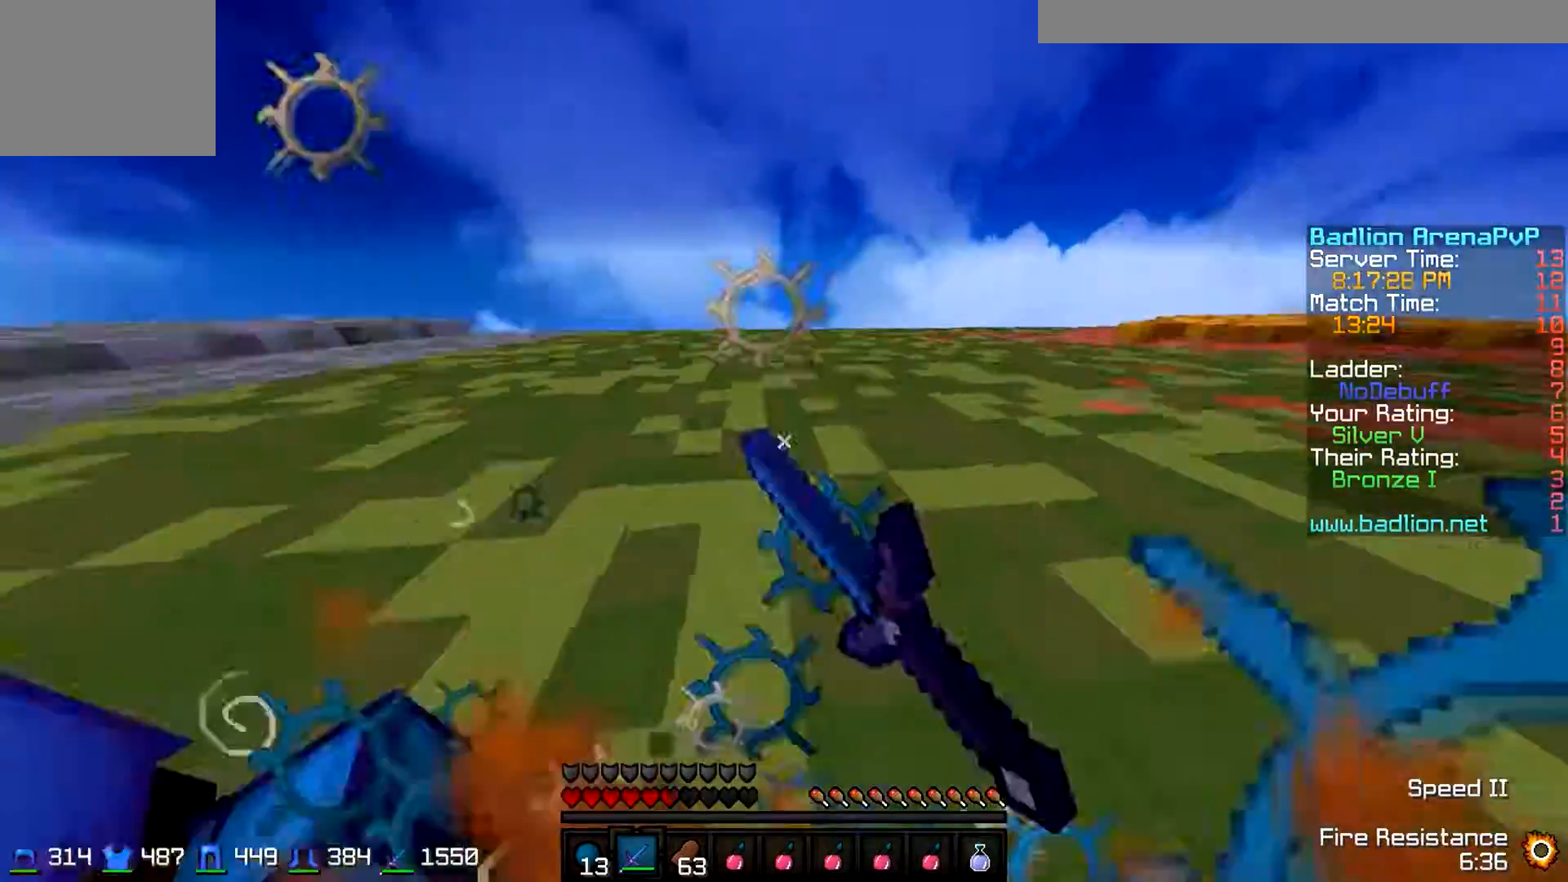
{"keys": ["d", "w"], "events": []}
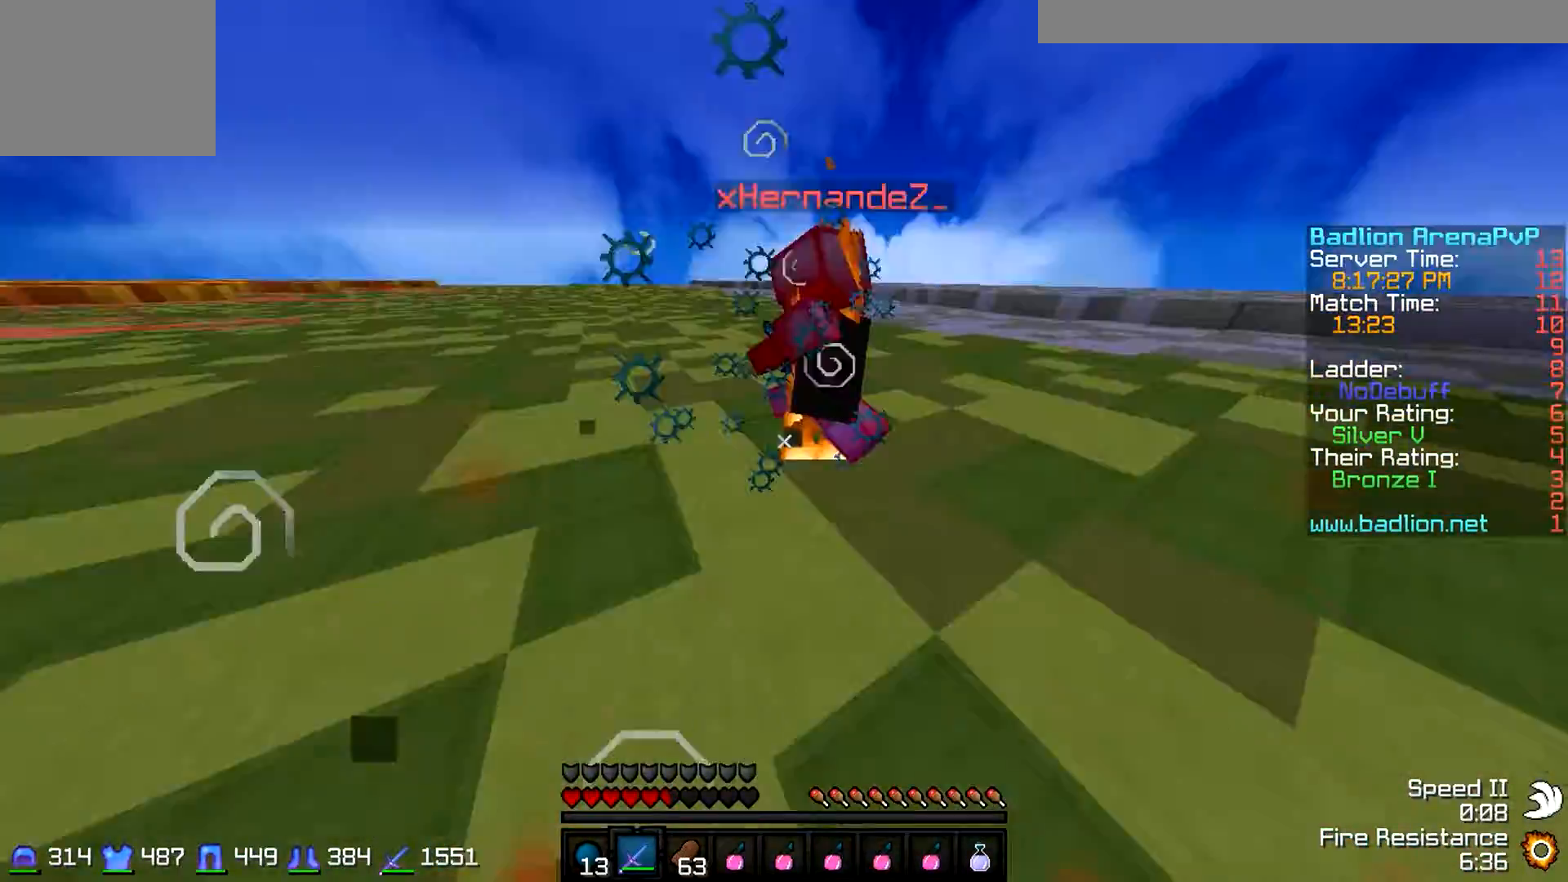
{"keys": ["d", "w"], "events": []}
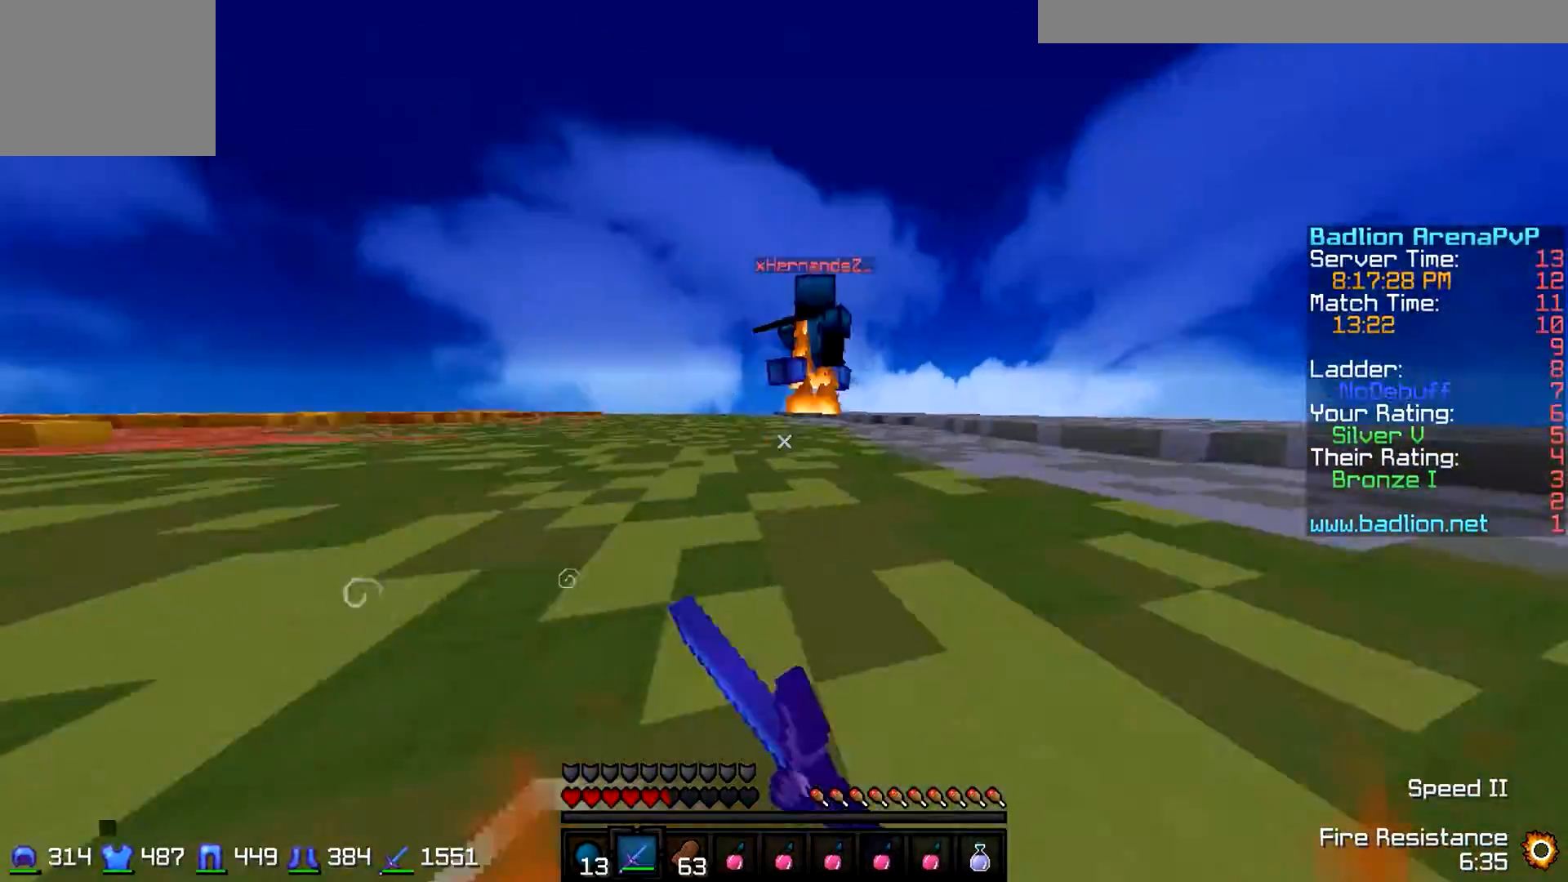
{"keys": ["w"], "events": [[133, "d", "up"]]}
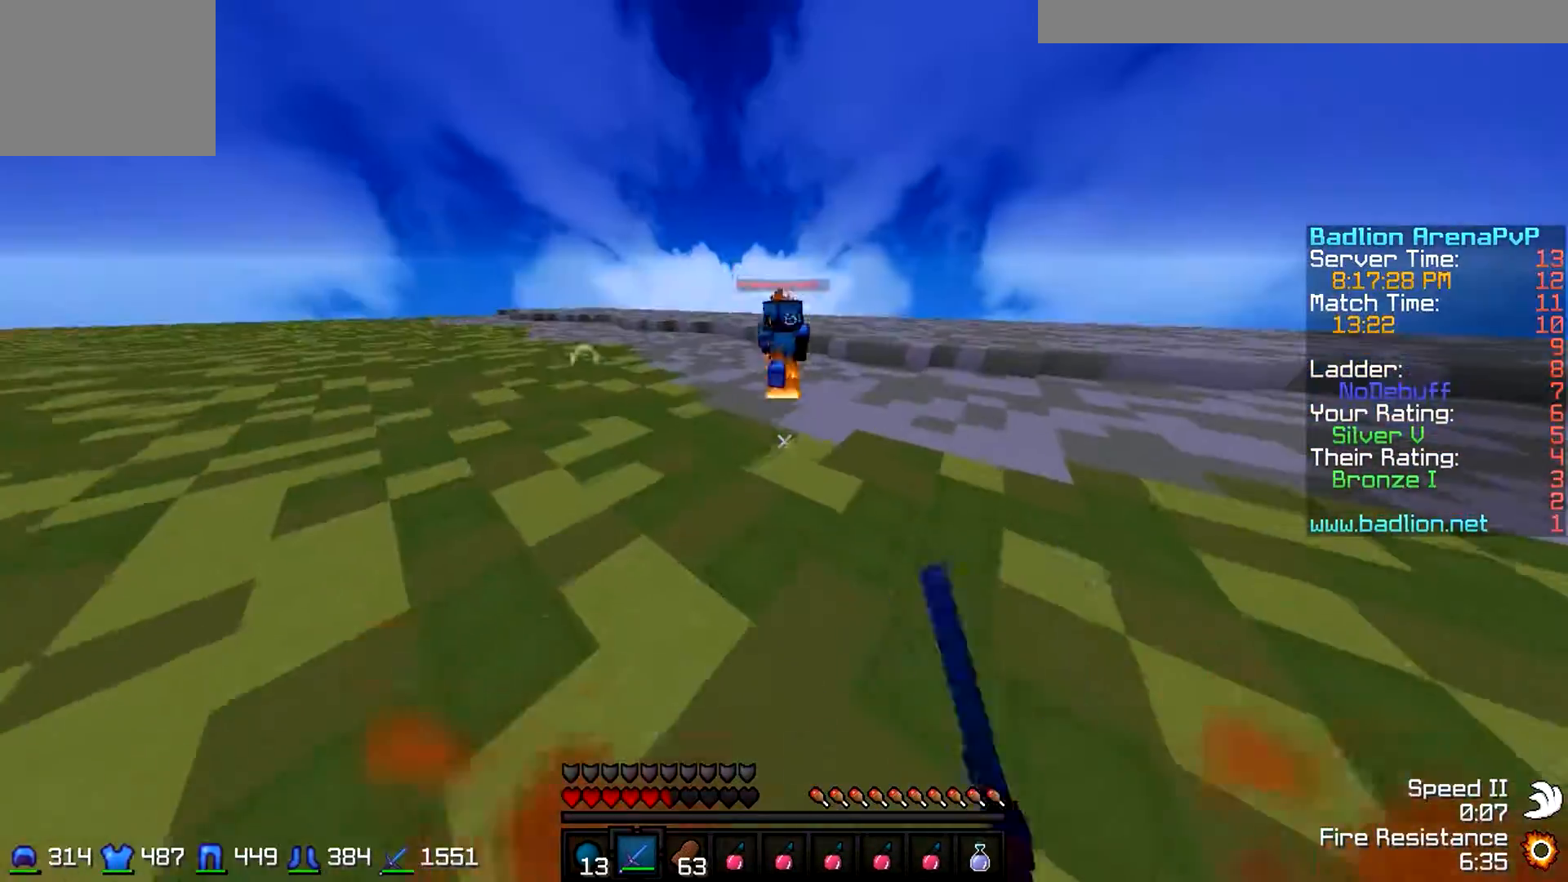
{"keys": ["w"], "events": []}
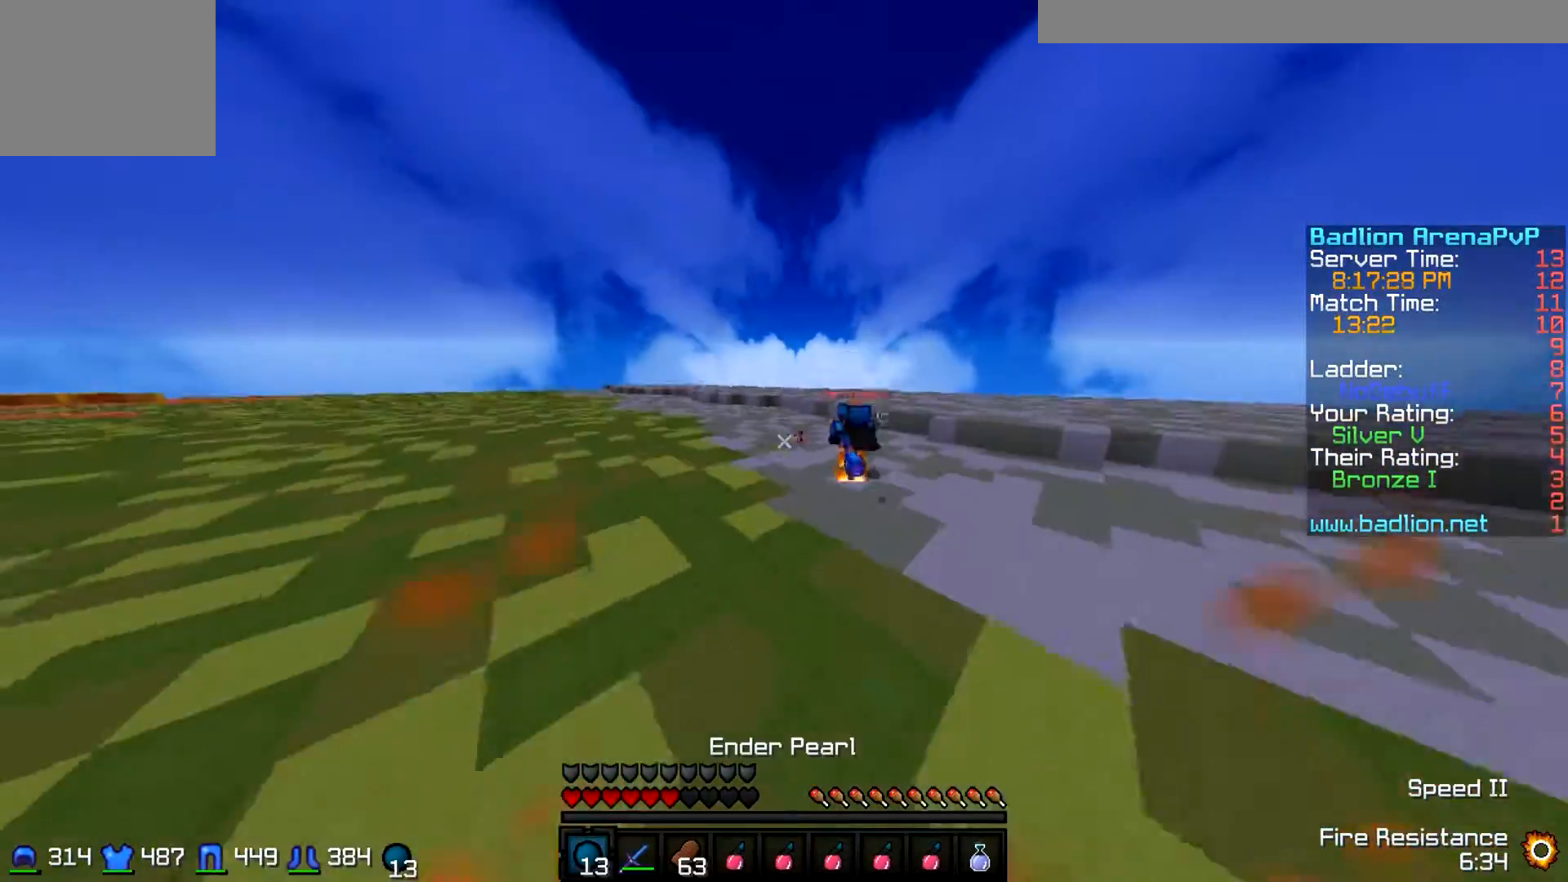
{"keys": ["w"], "events": []}
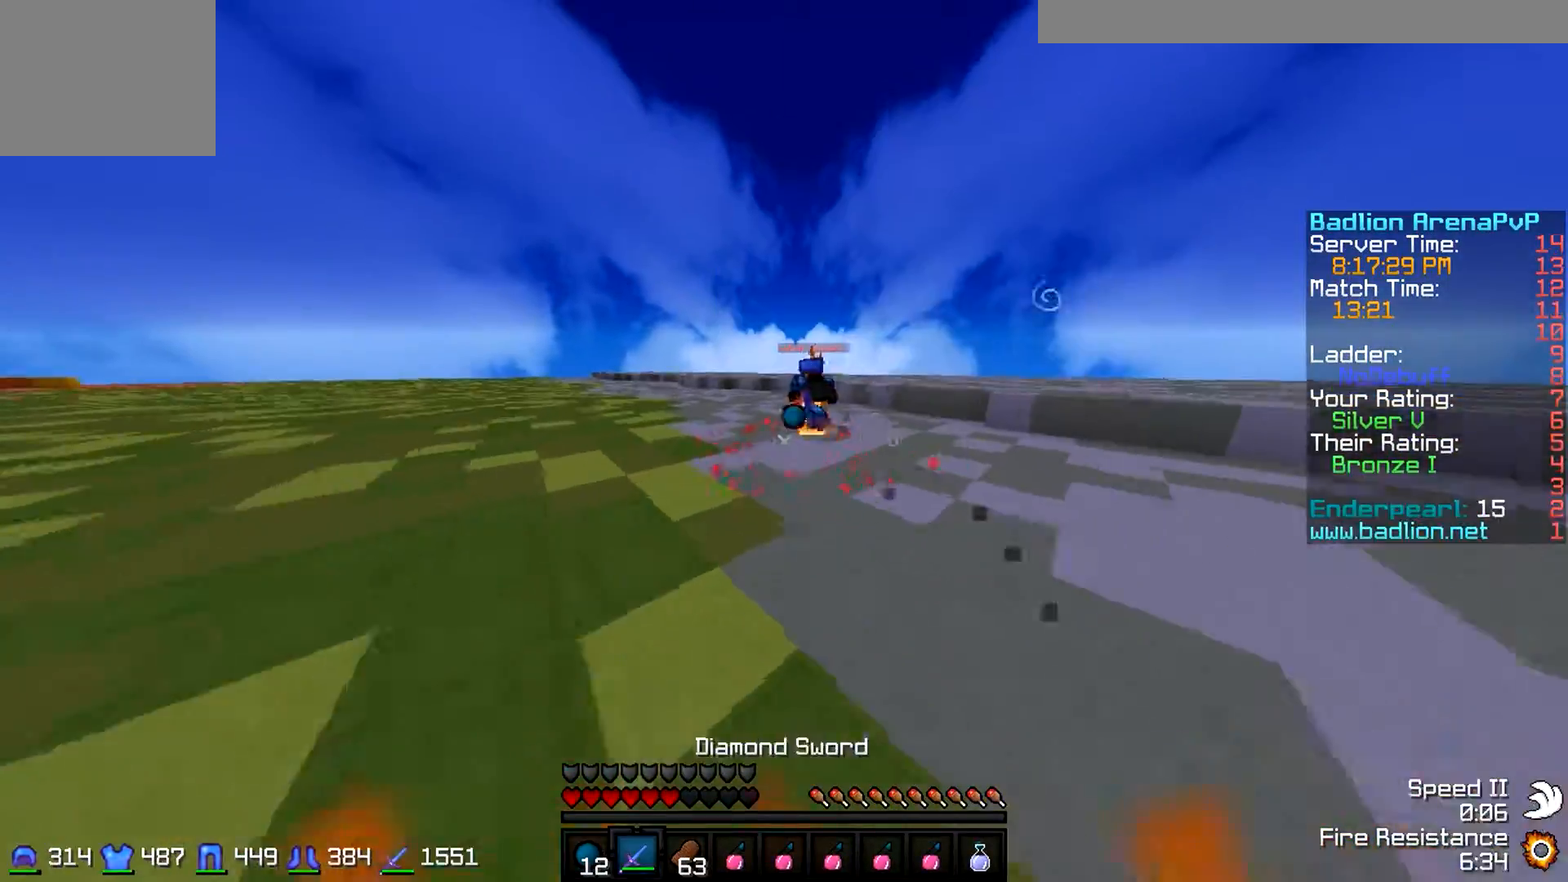
{"keys": ["a", "w"], "events": [[500, "a", "down"]]}
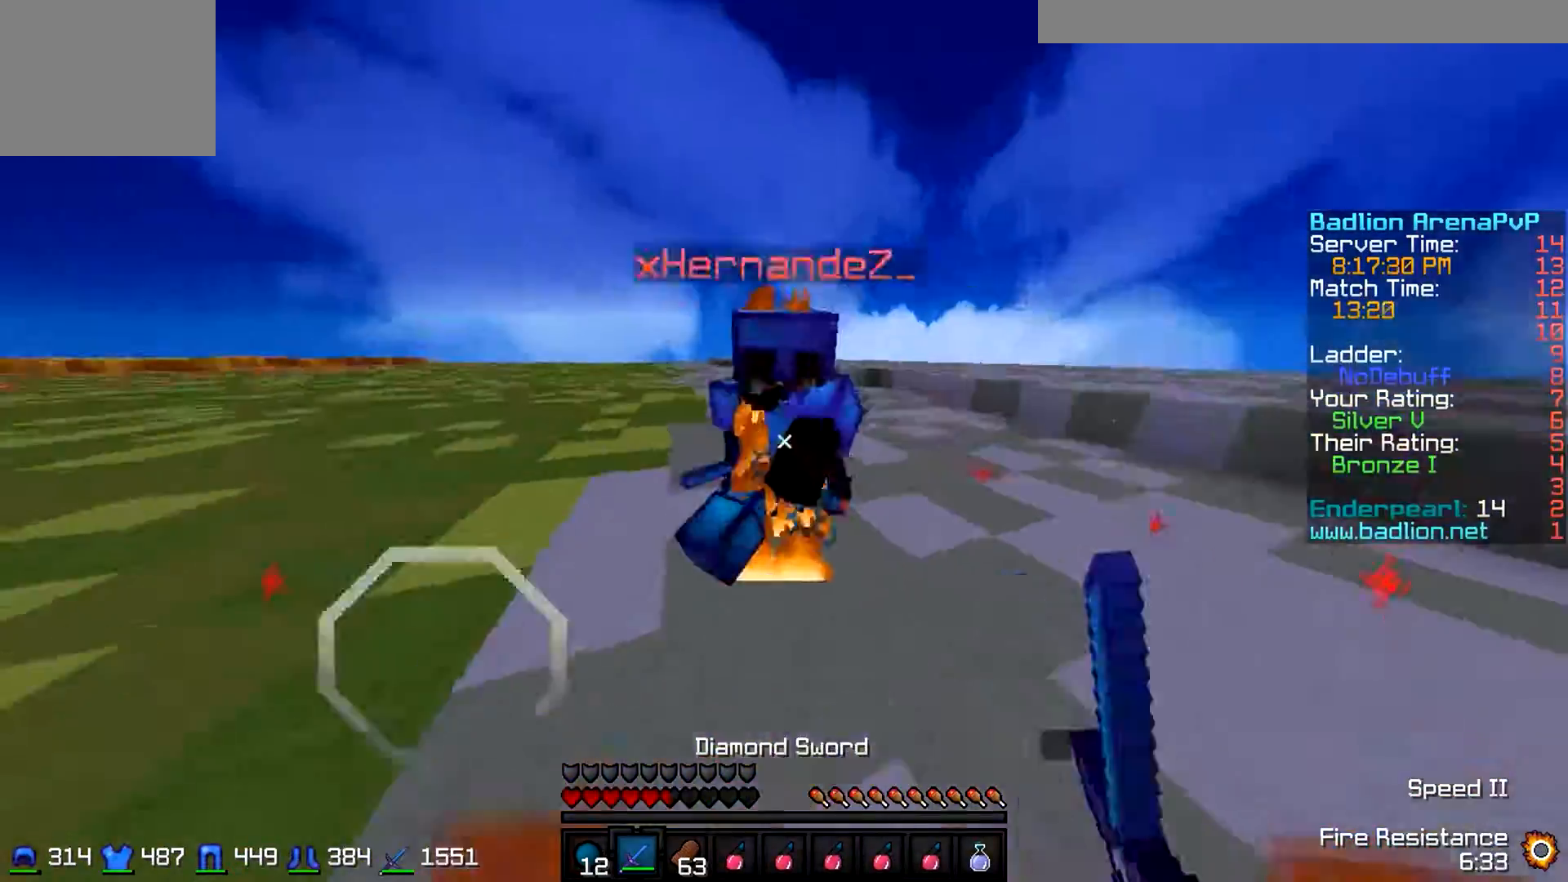
{"keys": ["a", "w"], "events": []}
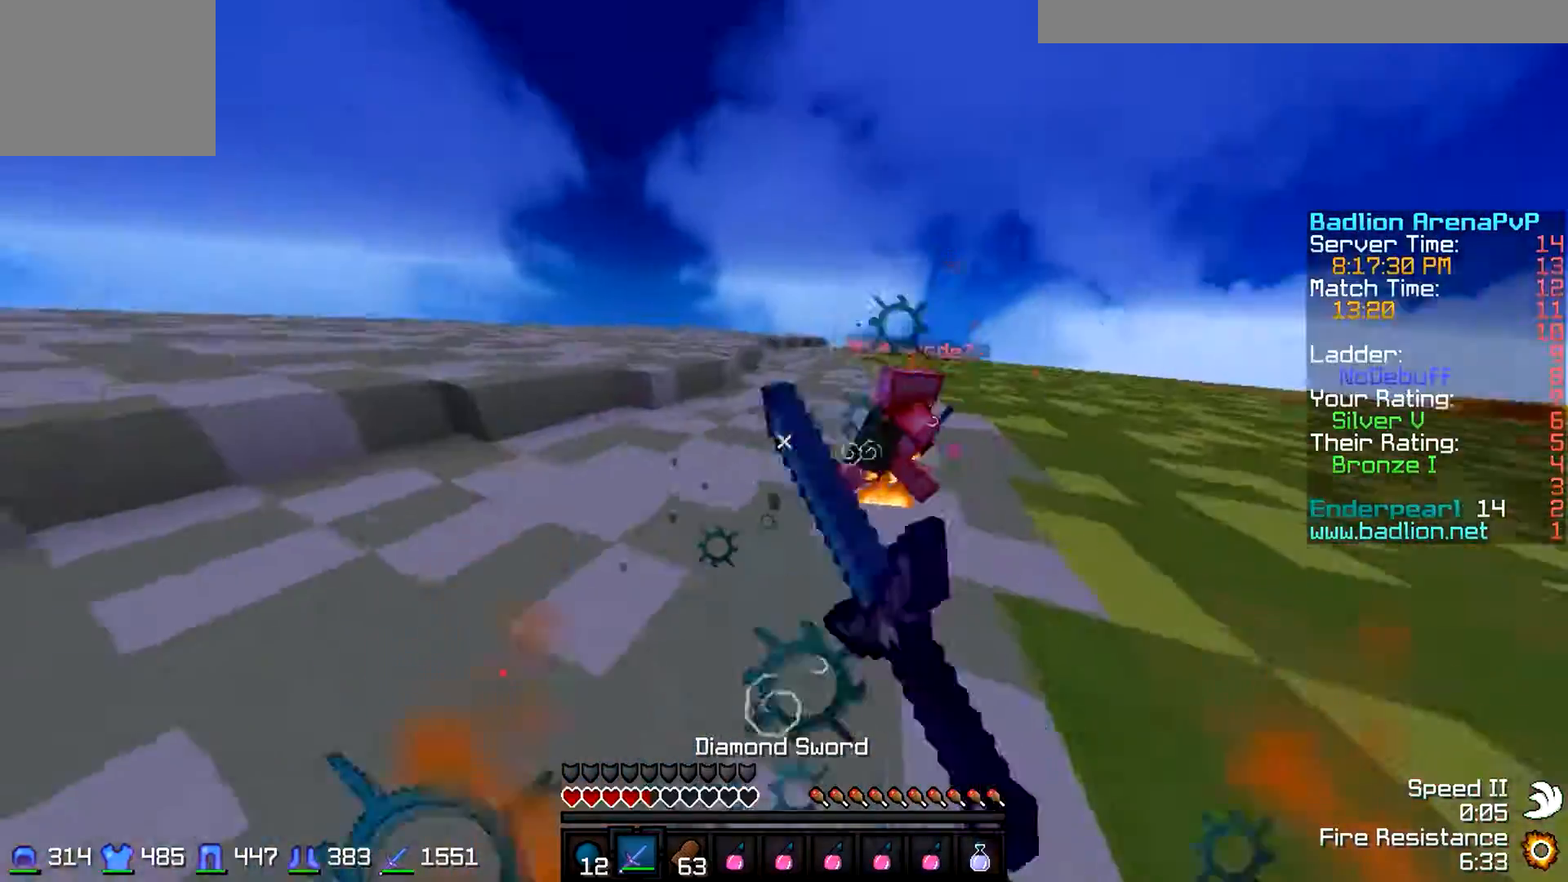
{"keys": ["a", "w"], "events": []}
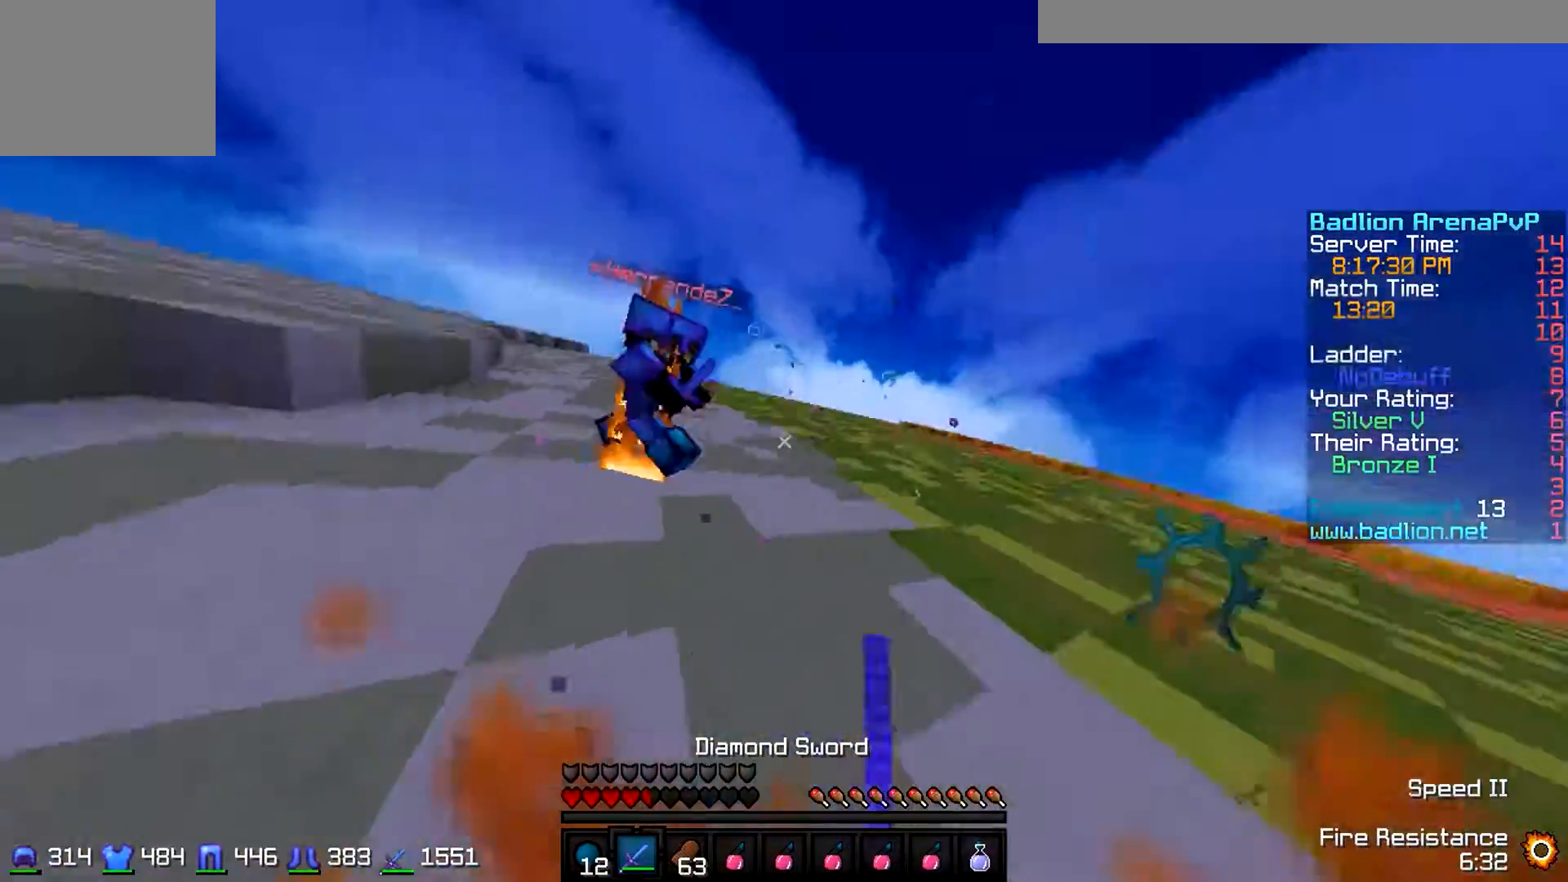
{"keys": ["d", "w"], "events": [[333, "a", "up"], [333, "d", "down"], [400, "w", "up"], [500, "w", "down"]]}
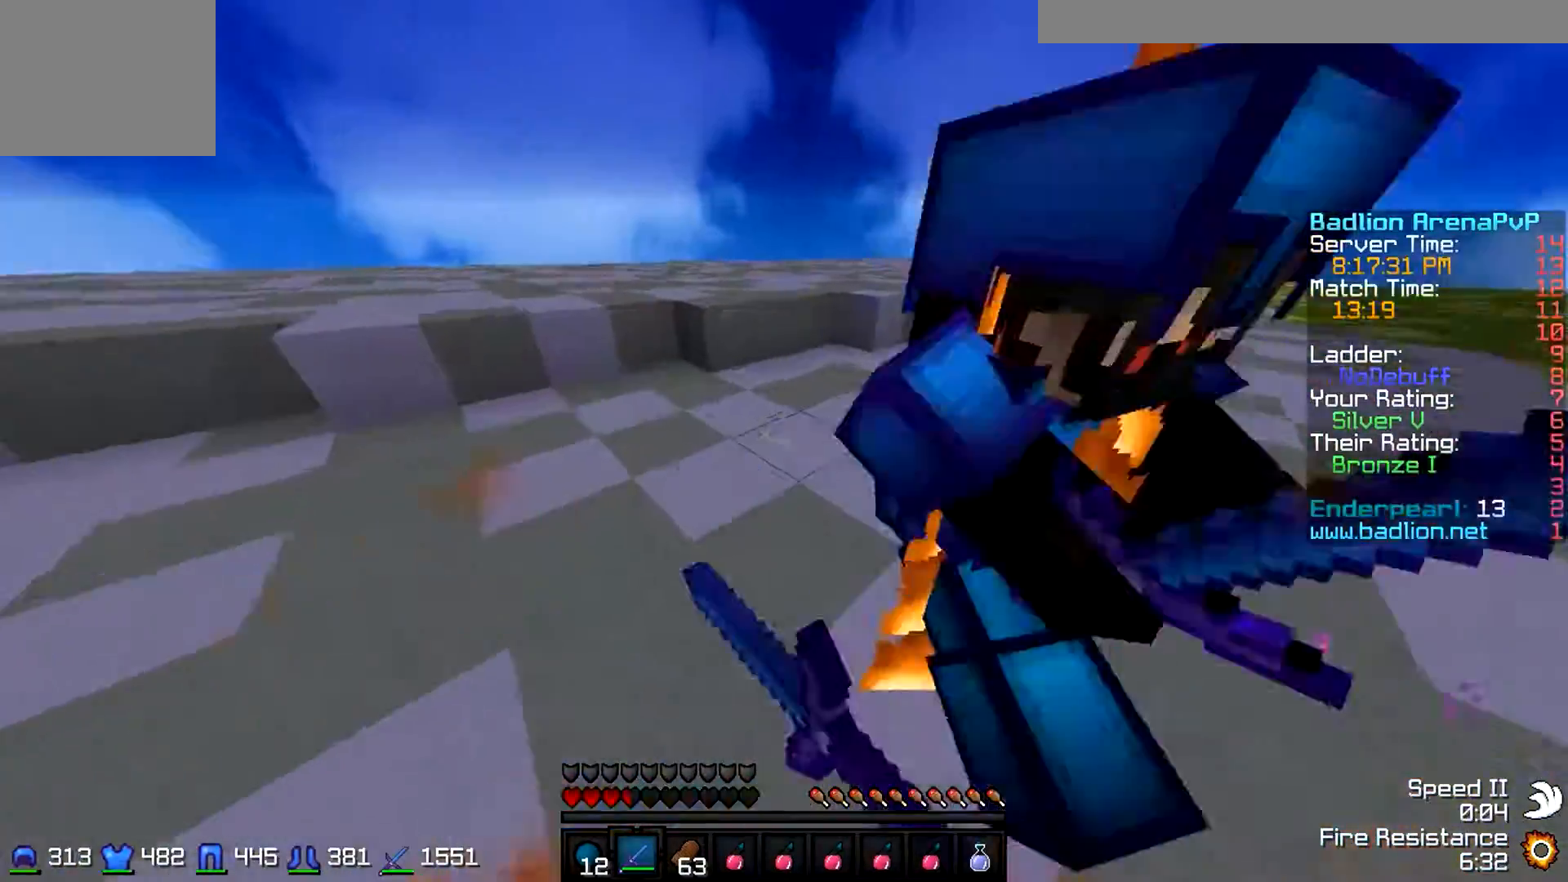
{"keys": ["d", "w"], "events": [[33, "w", "up"], [100, "w", "down"], [200, "w", "up"], [233, "w", "down"]]}
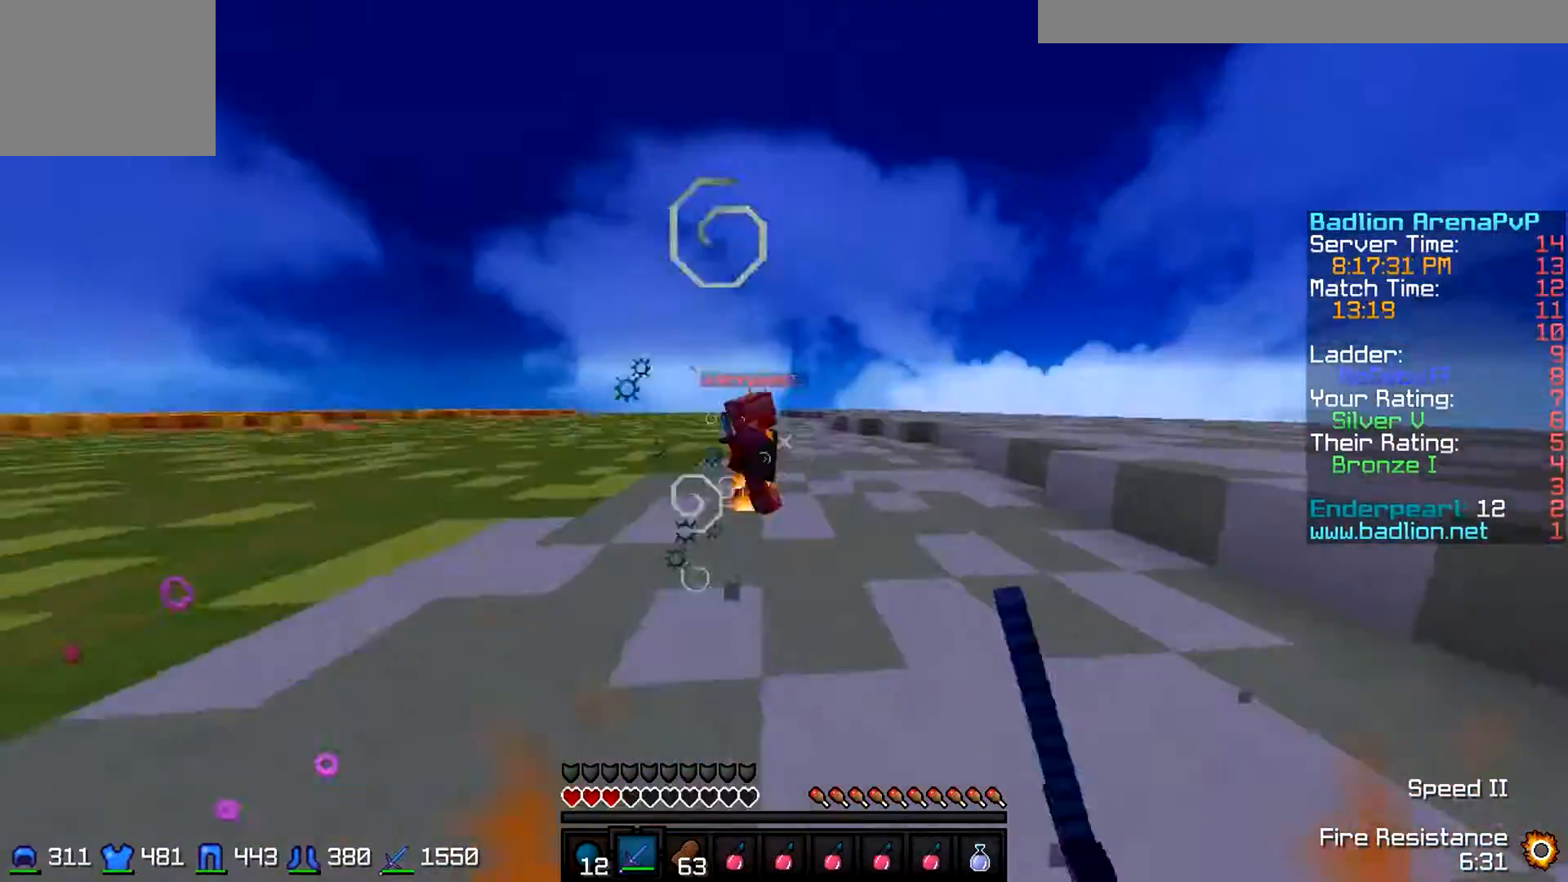
{"keys": ["a", "w"], "events": [[200, "a", "down"], [233, "d", "up"]]}
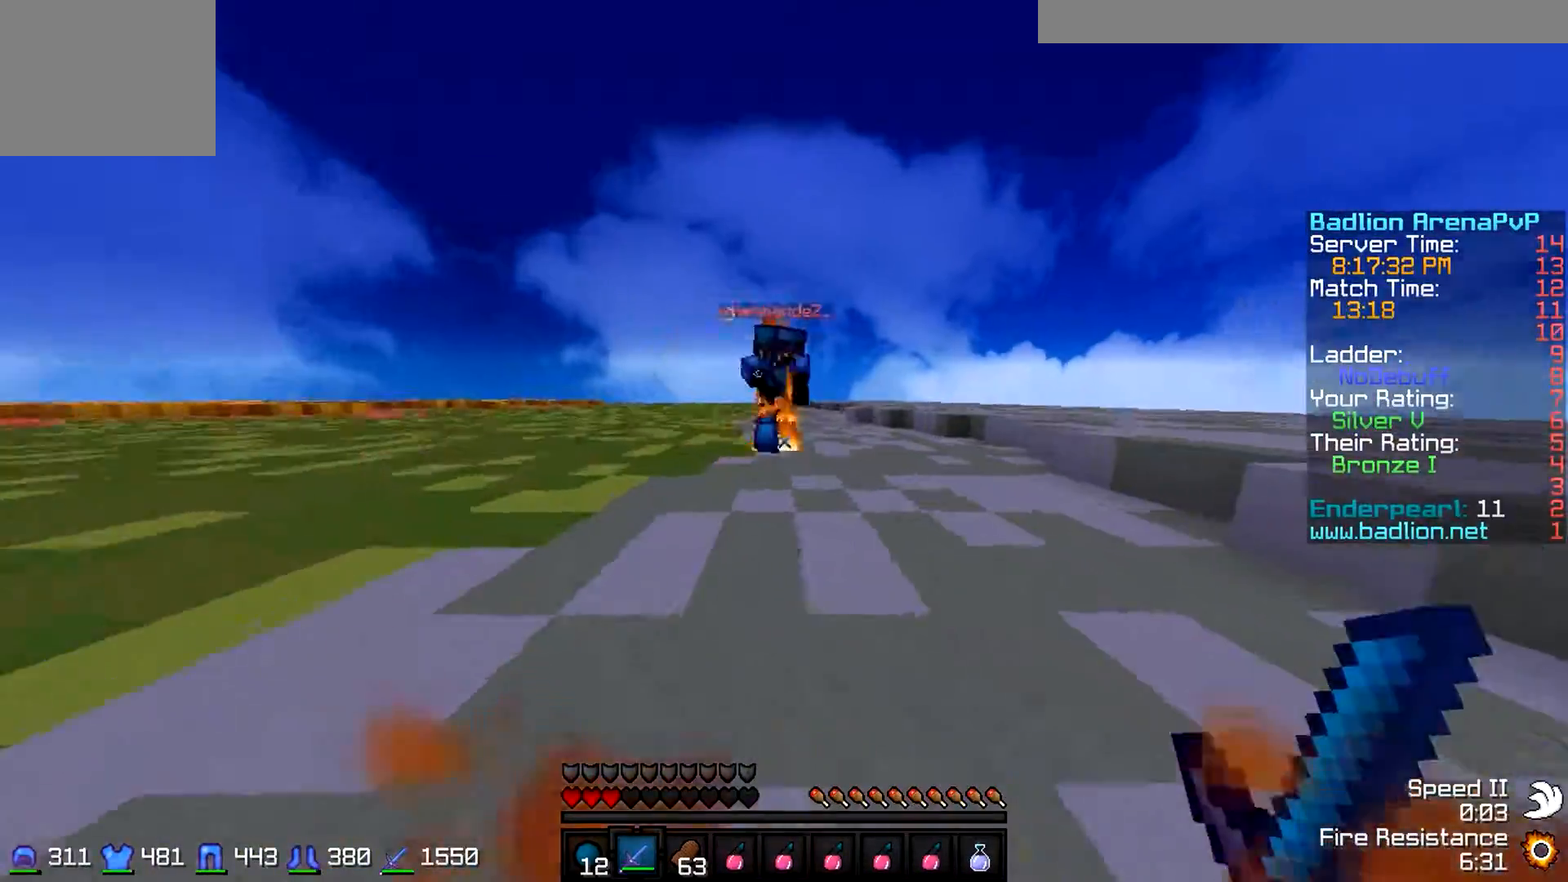
{"keys": ["d", "w"], "events": [[233, "d", "down"], [300, "a", "up"]]}
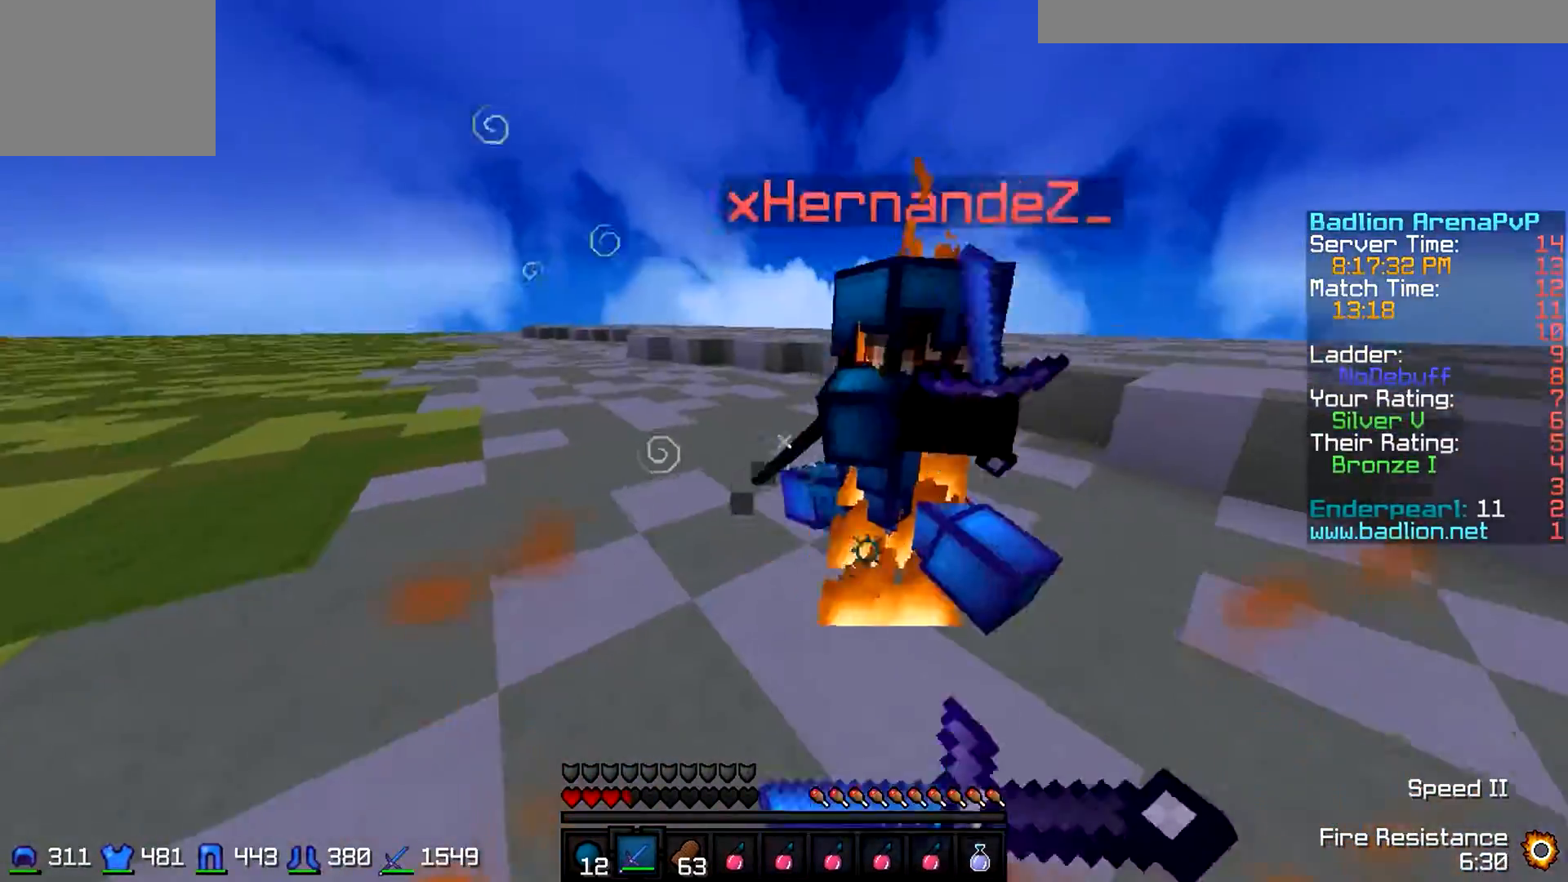
{"keys": ["d", "w"], "events": []}
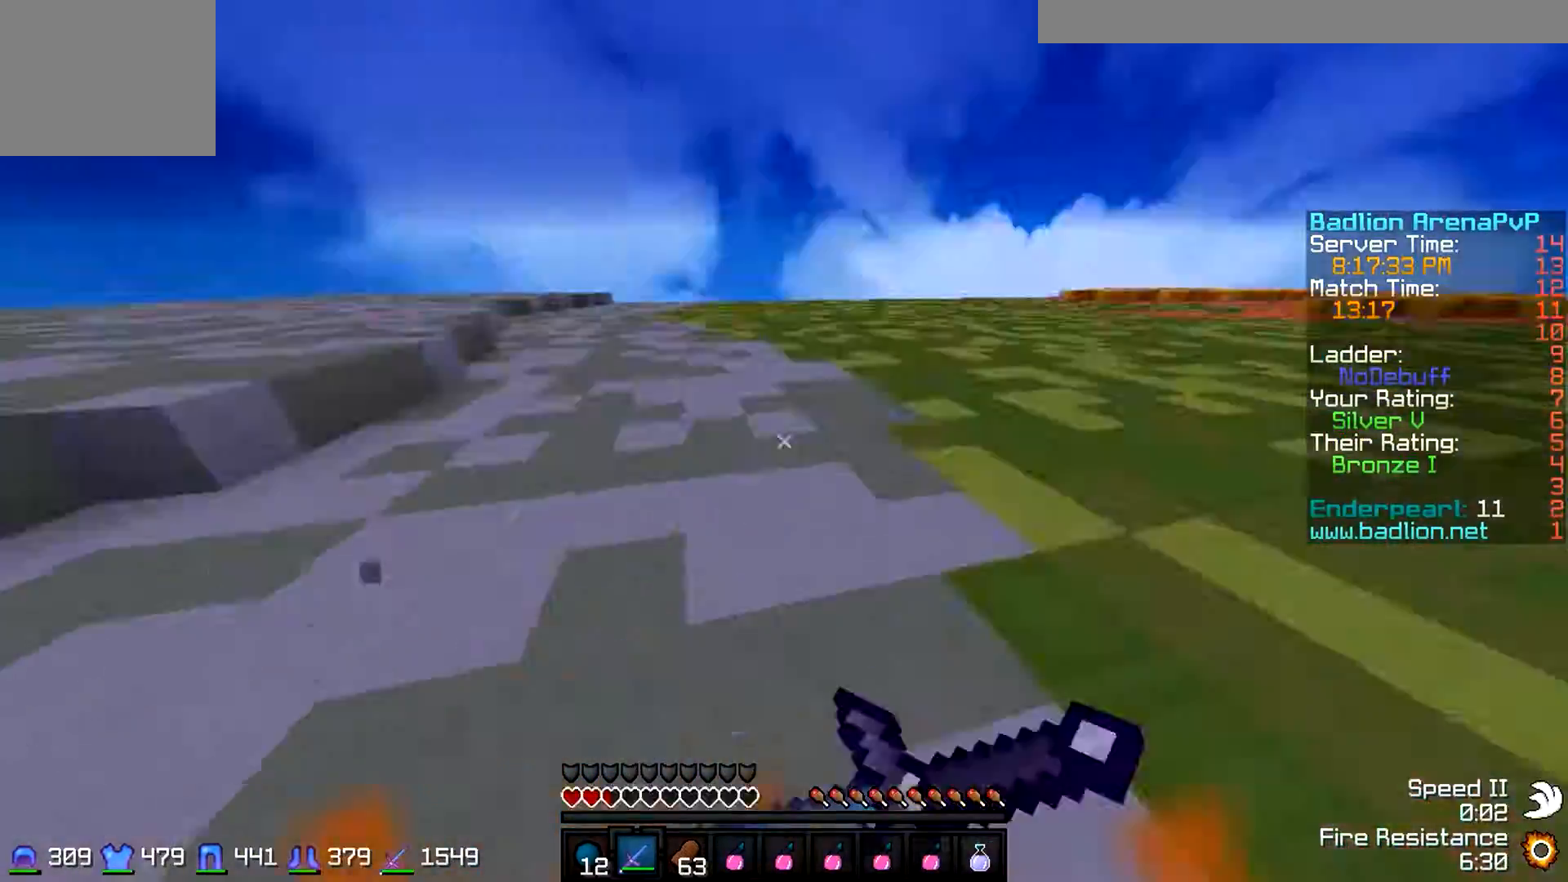
{"keys": ["w"], "events": [[333, "d", "up"]]}
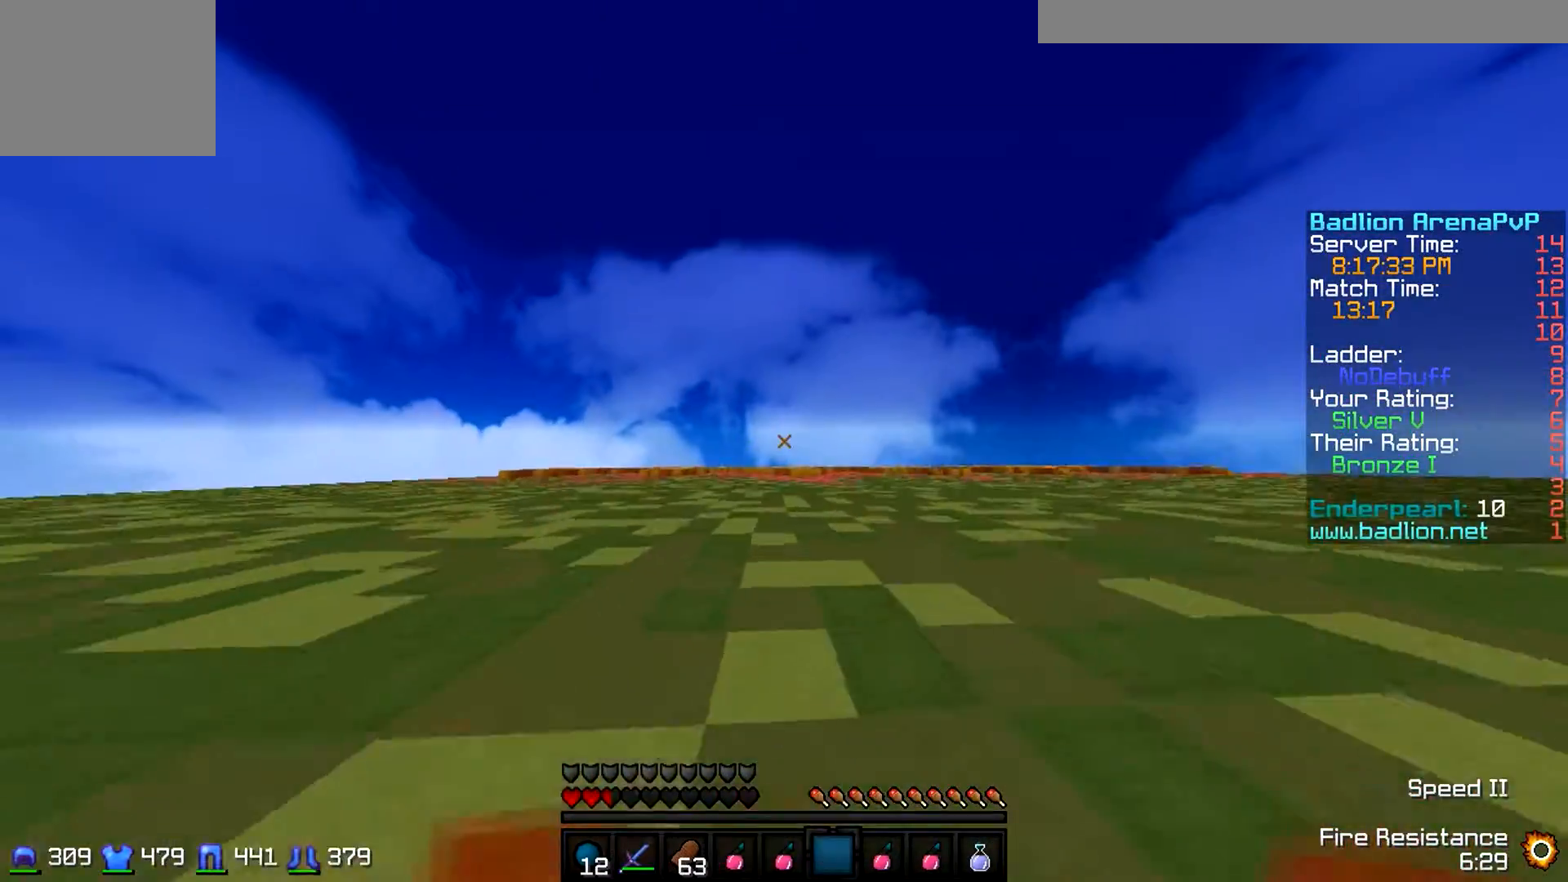
{"keys": ["w"], "events": []}
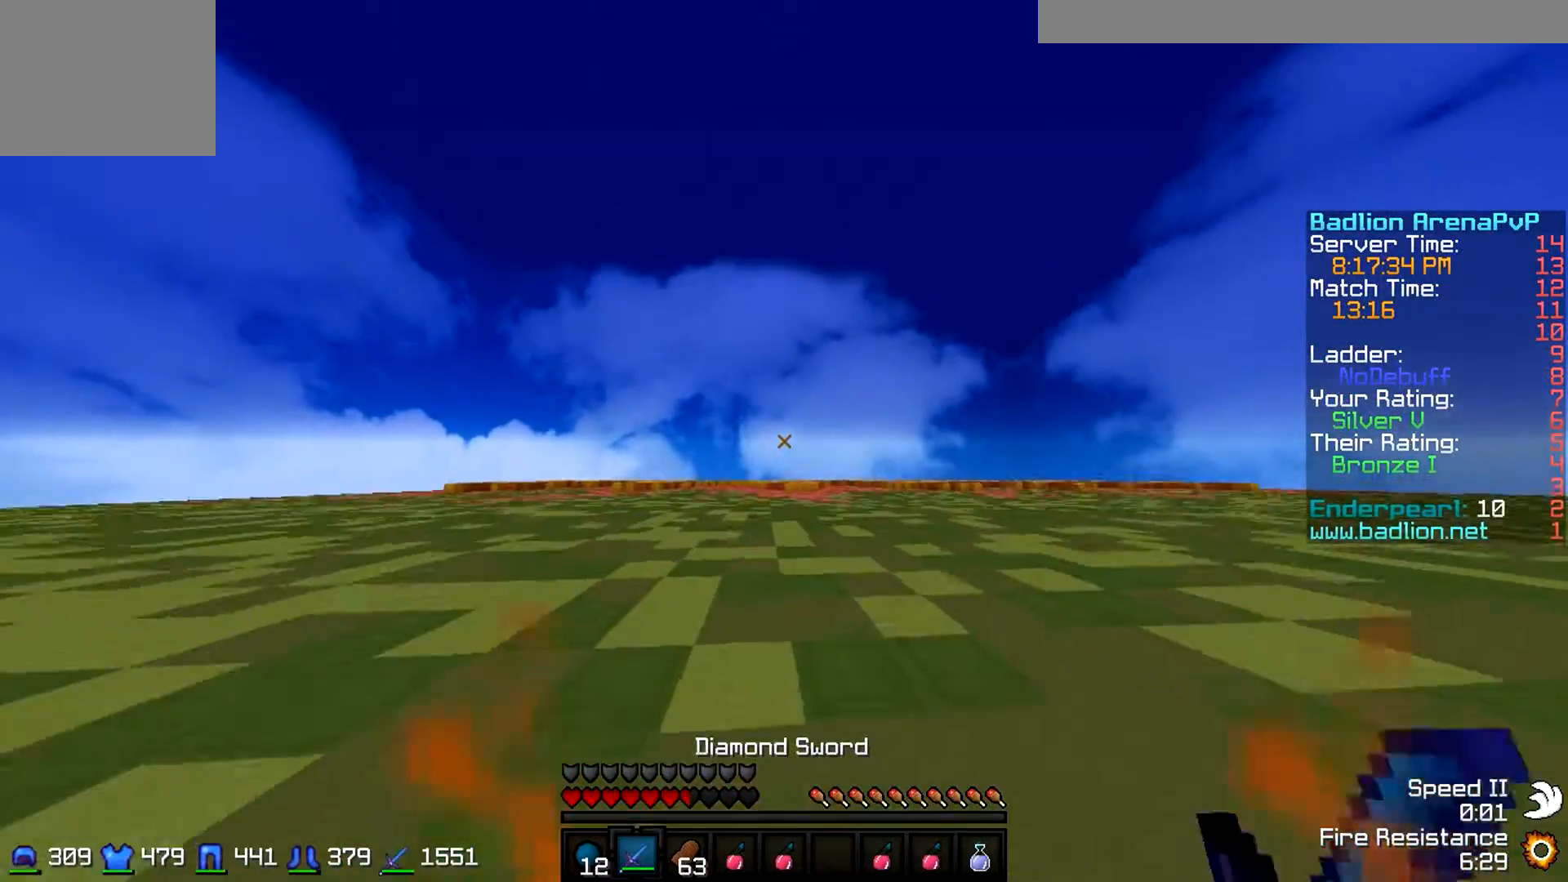
{"keys": ["w"], "events": []}
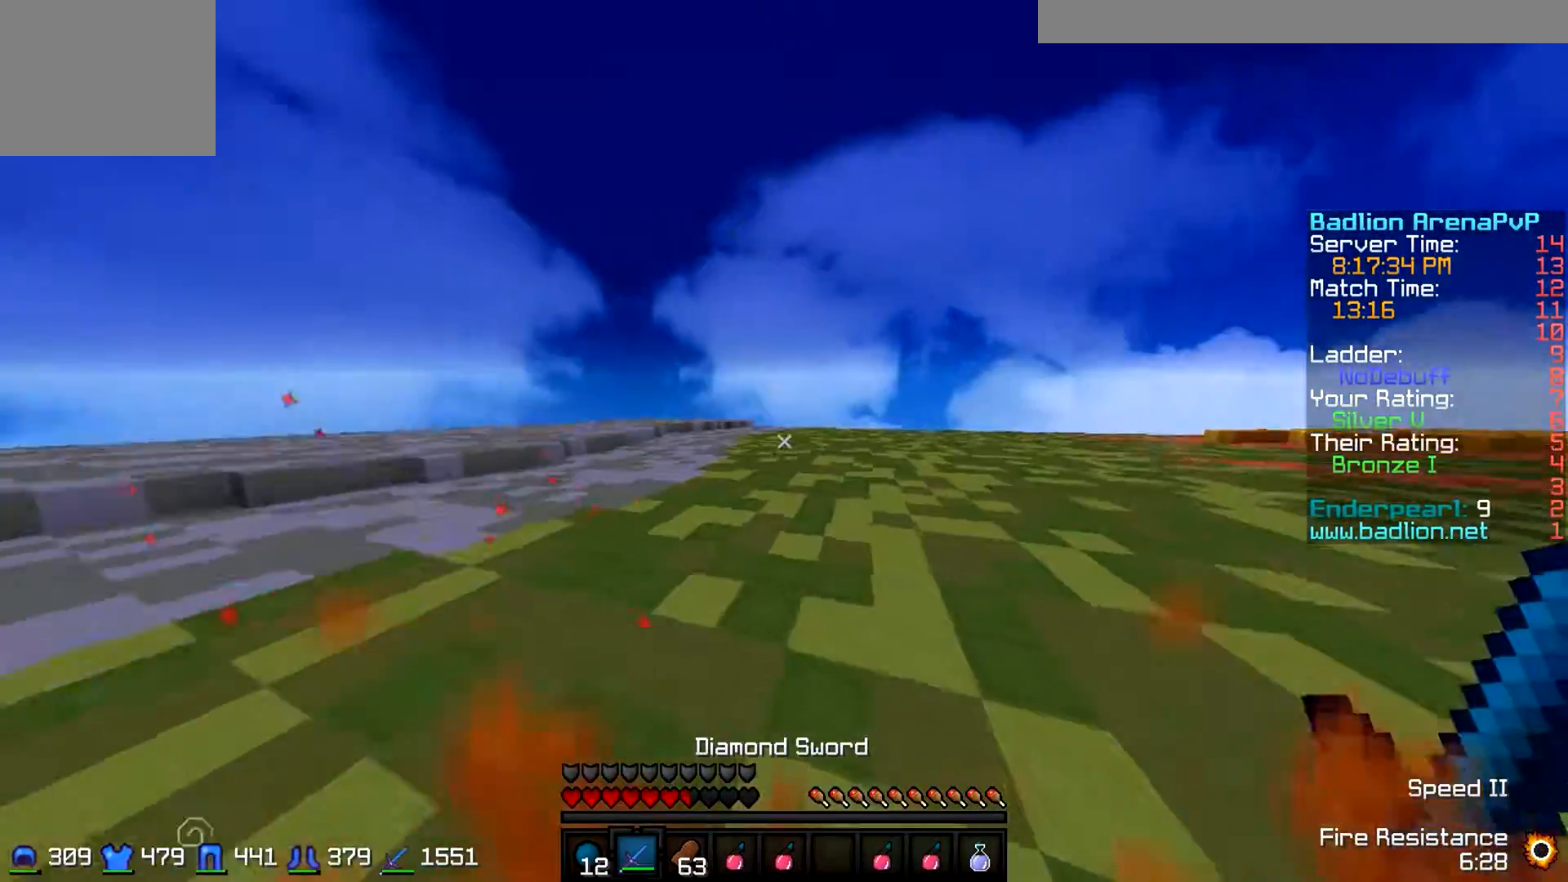
{"keys": ["a", "w"], "events": [[100, "a", "down"]]}
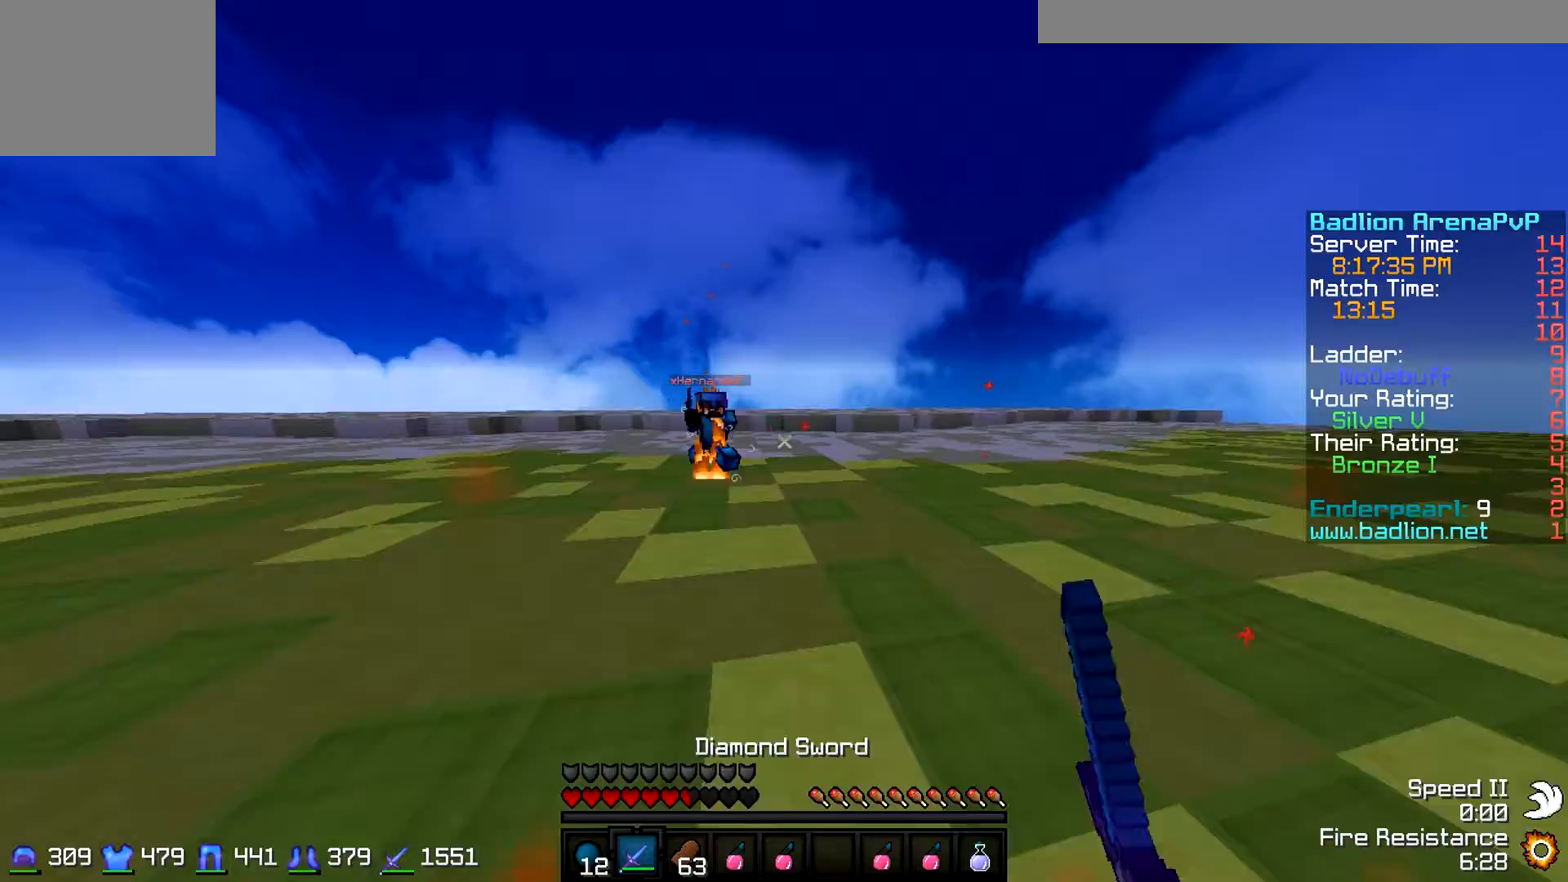
{"keys": ["d", "w"], "events": [[333, "d", "down"], [400, "a", "up"]]}